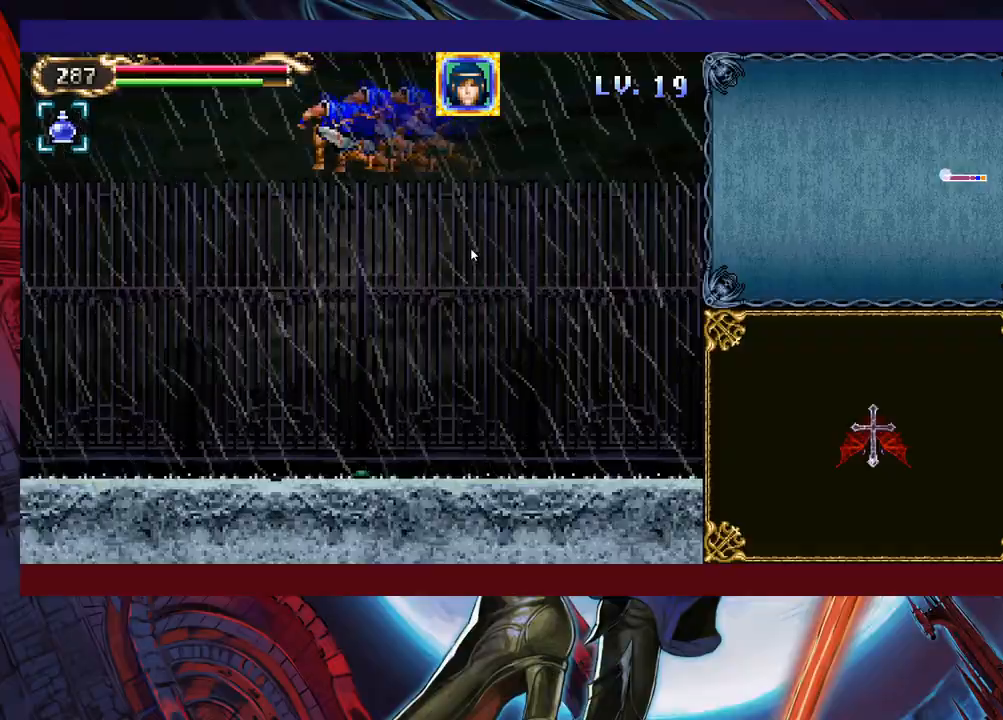
Gameplay with a controller (Xbox layout); each line is a JSON object with the inputs held at the frame after it. "events" lists button and stick changes between this image and that frame as [ms after this image, input, new state], when the widget could be followed in between. Not read: L2 R2 right_stick.
{"buttons": [], "left_stick": "up-left", "events": [[67, "Y", "down"], [83, "Y", "up"], [133, "Y", "down"], [183, "Y", "up"], [233, "Y", "down"], [283, "Y", "up"], [333, "Y", "down"], [383, "Y", "up"], [433, "Y", "down"], [483, "Y", "up"]]}
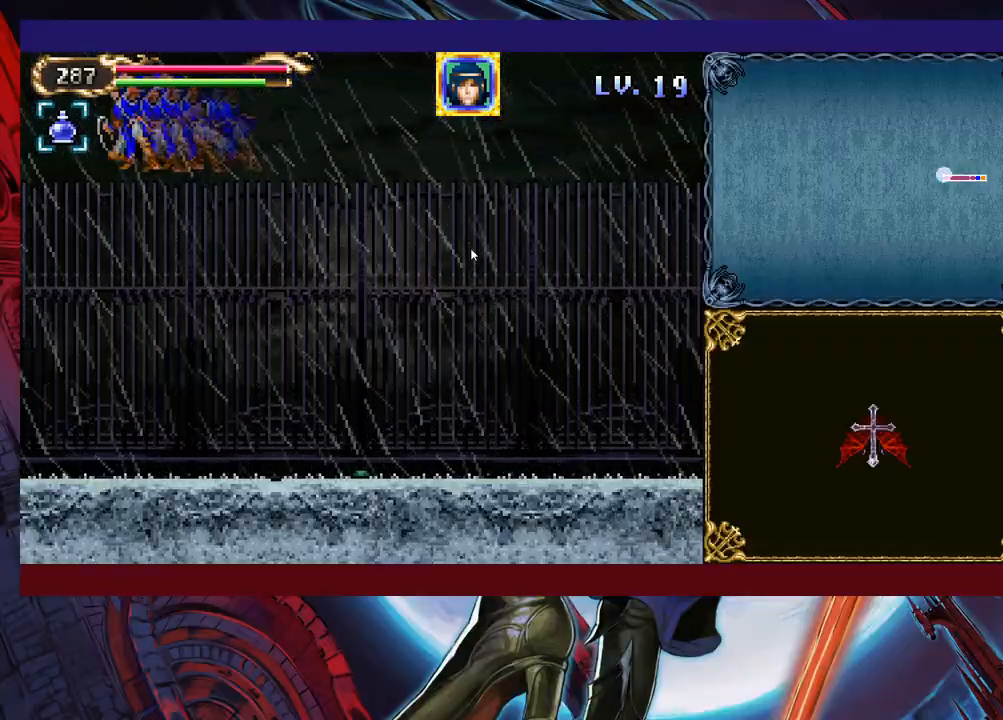
{"buttons": [], "left_stick": "up-left", "events": [[33, "Y", "down"], [83, "Y", "up"], [117, "Y", "down"], [183, "Y", "up"], [233, "Y", "down"], [267, "Y", "up"], [333, "Y", "down"], [383, "Y", "up"], [417, "Y", "down"], [467, "Y", "up"]]}
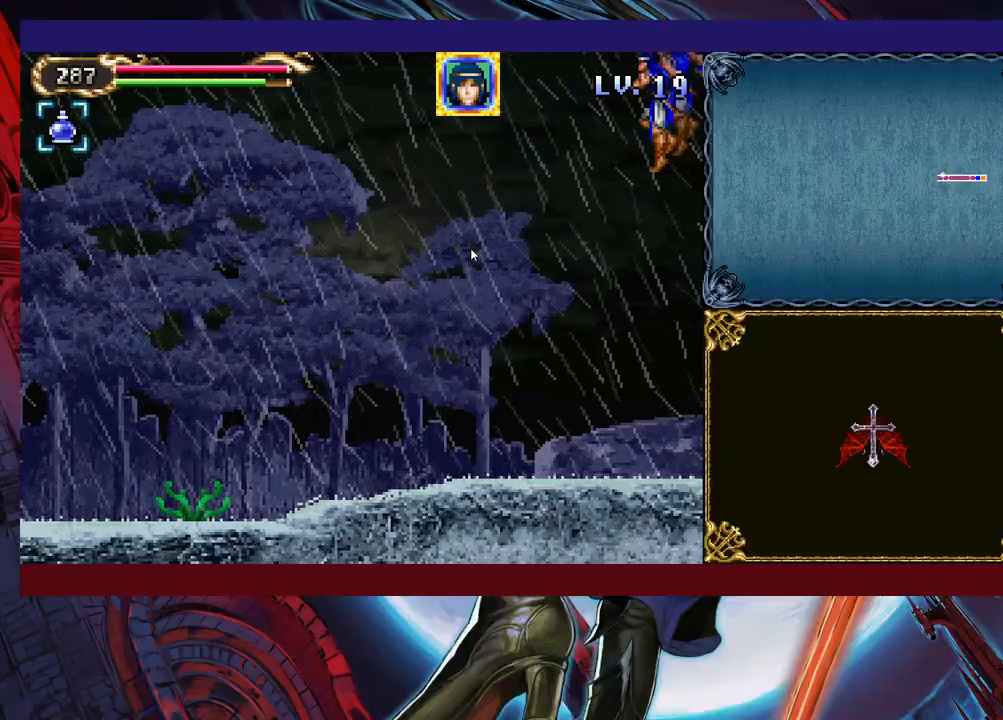
{"buttons": [], "left_stick": "left", "events": [[33, "Y", "down"], [67, "Y", "up"], [233, "X", "down"], [367, "X", "up"], [433, "left_stick", "left"]]}
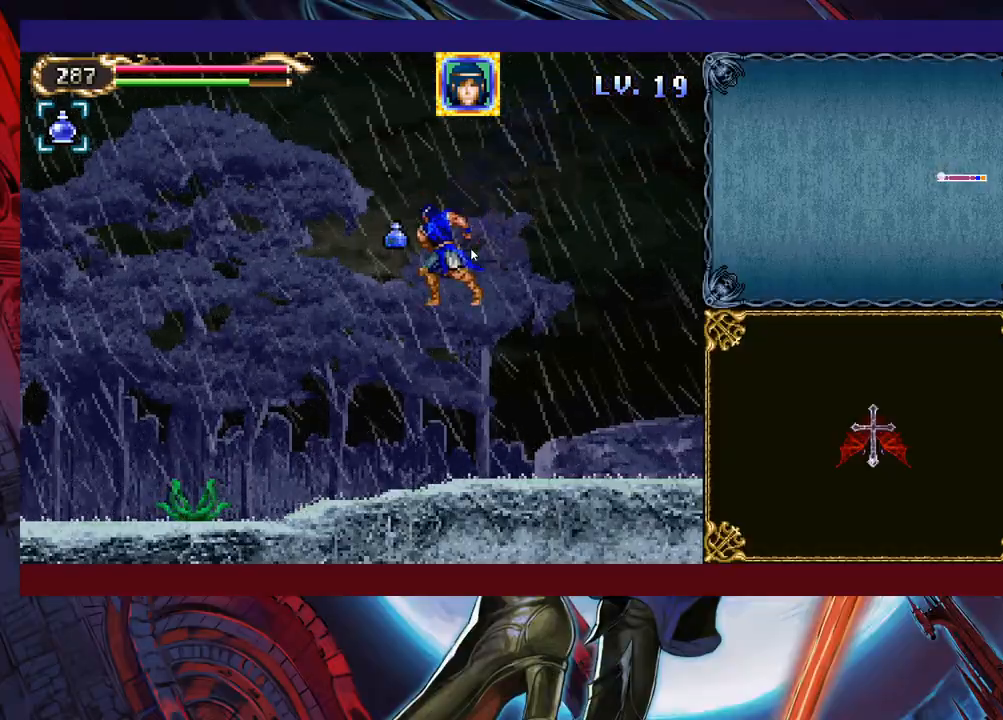
{"buttons": [], "left_stick": "down", "events": [[117, "left_stick", "center"], [183, "X", "down"], [183, "left_stick", "down"], [233, "X", "up"], [333, "X", "down"], [383, "X", "up"], [467, "X", "down"], [483, "X", "up"]]}
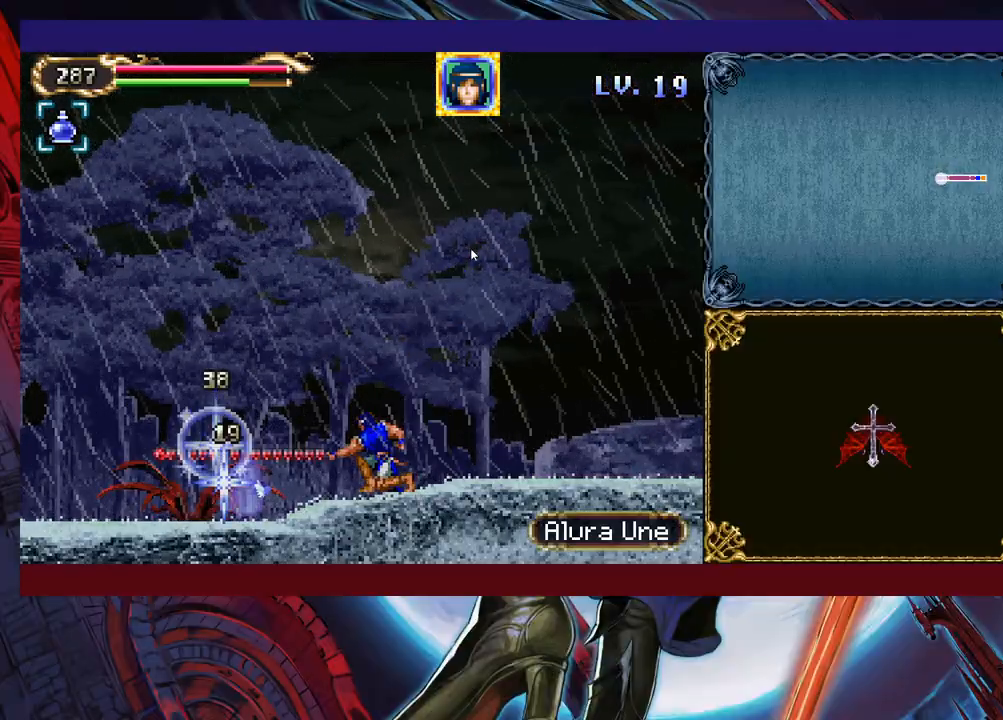
{"buttons": ["X"], "left_stick": "down", "events": [[83, "X", "down"], [133, "X", "up"], [233, "X", "down"], [283, "X", "up"], [367, "X", "down"], [417, "X", "up"], [483, "X", "down"]]}
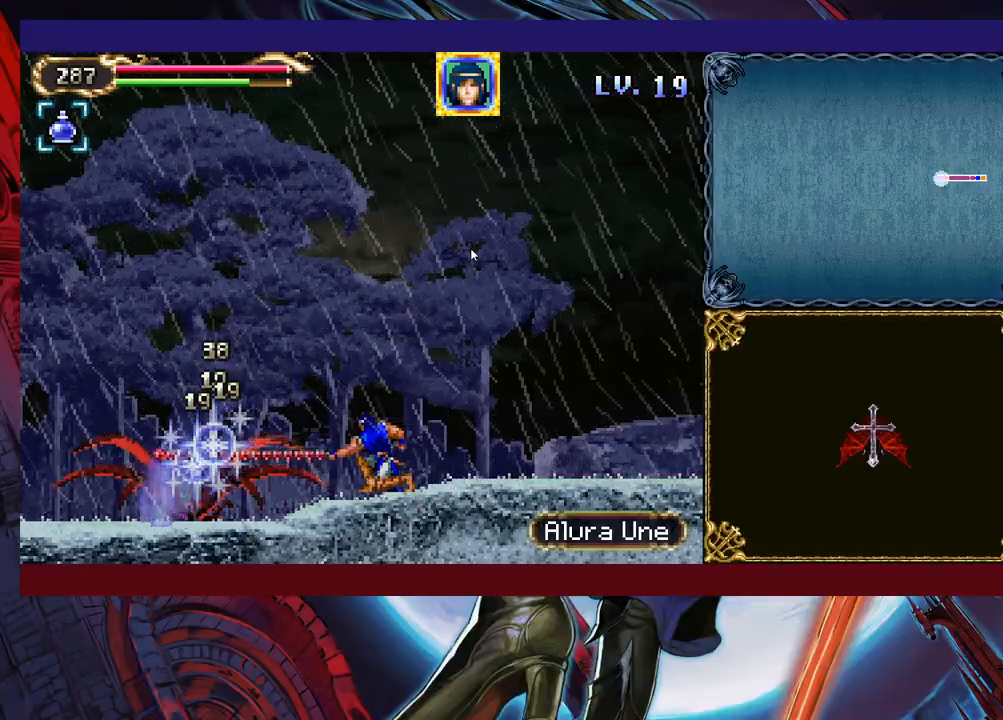
{"buttons": [], "left_stick": "down", "events": [[33, "X", "up"], [83, "X", "down"], [133, "X", "up"], [217, "X", "down"], [267, "X", "up"], [333, "X", "down"], [367, "X", "up"], [433, "X", "down"], [483, "X", "up"]]}
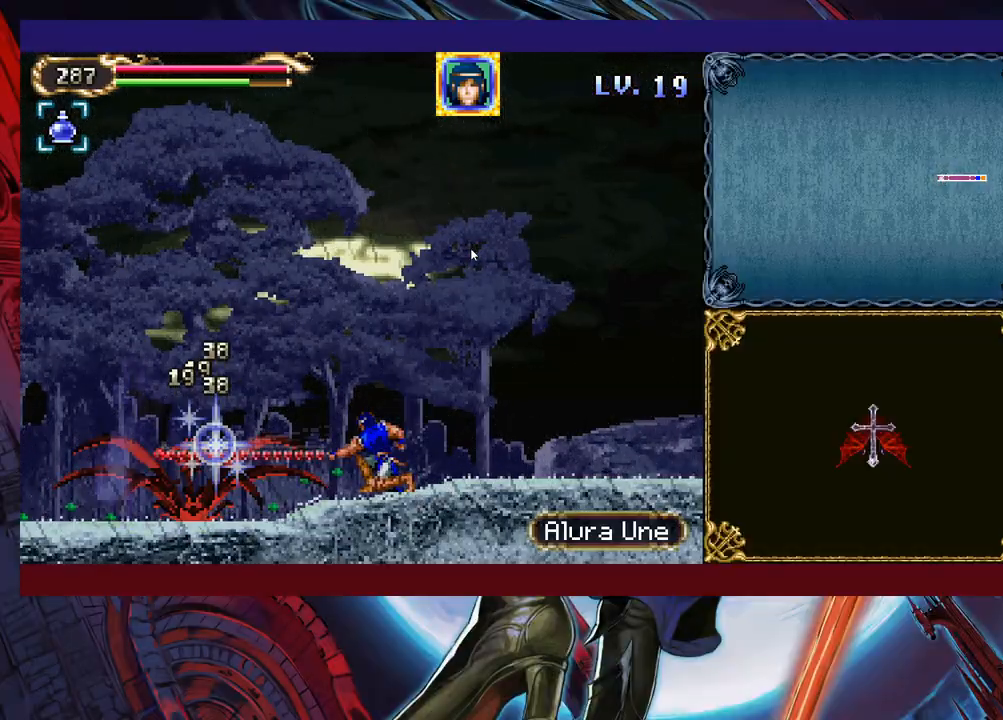
{"buttons": [], "left_stick": "center", "events": [[133, "left_stick", "center"], [217, "left_stick", "up"], [283, "X", "down"], [383, "left_stick", "center"], [433, "X", "up"]]}
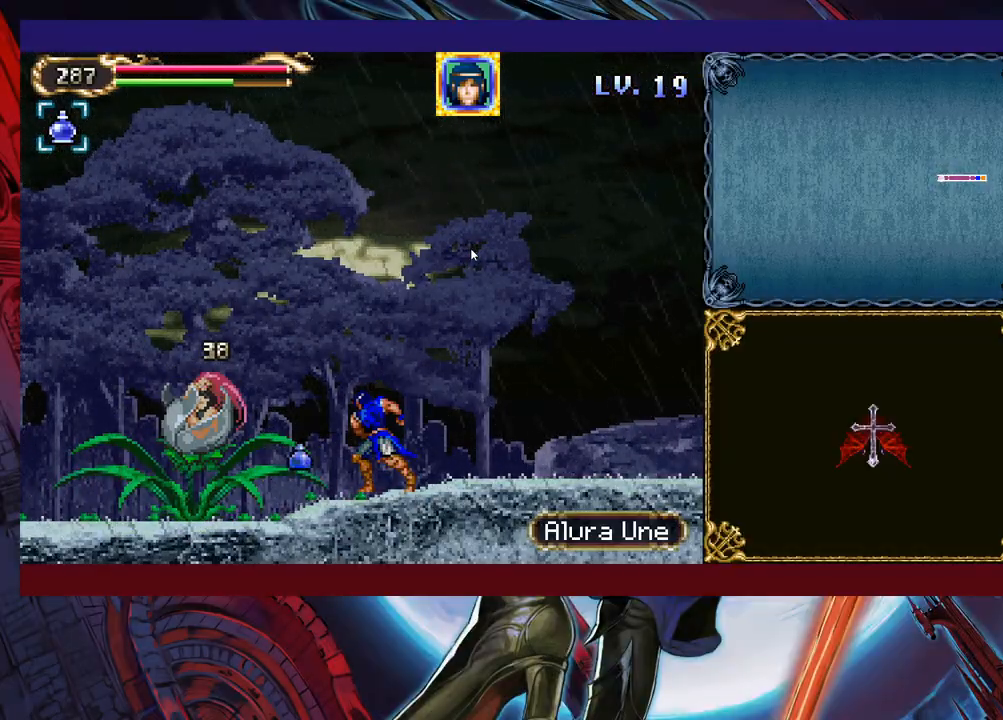
{"buttons": [], "left_stick": "down", "events": [[17, "X", "down"], [67, "X", "up"], [67, "left_stick", "down"], [133, "X", "down"], [217, "X", "up"], [283, "X", "down"], [367, "X", "up"], [433, "X", "down"], [483, "X", "up"]]}
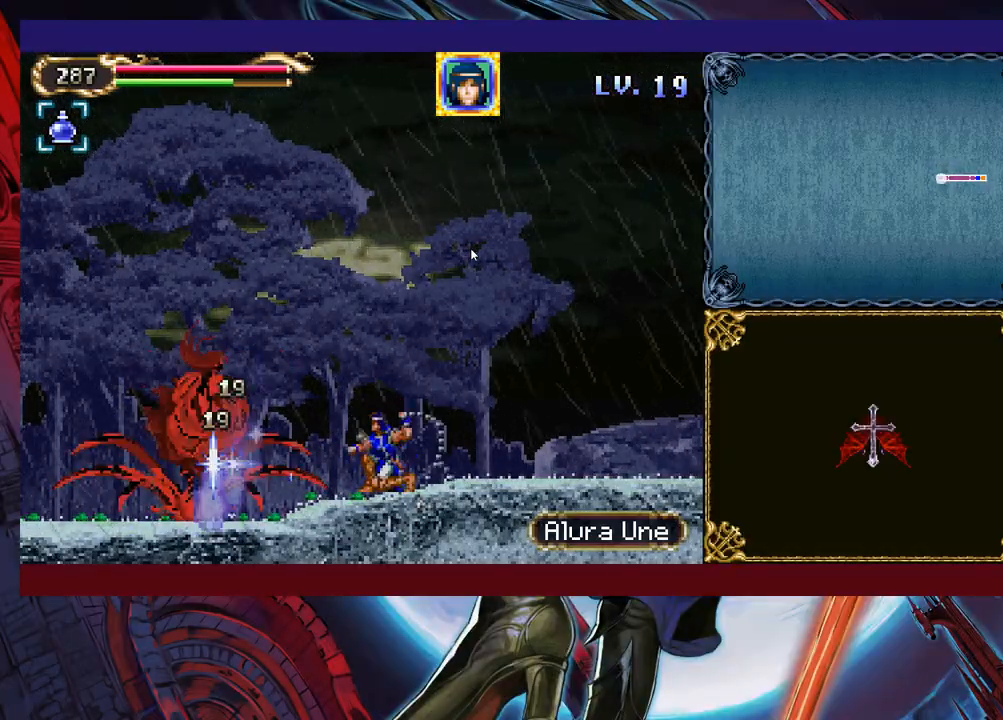
{"buttons": ["X"], "left_stick": "center", "events": [[67, "X", "down"], [133, "X", "up"], [183, "X", "down"], [267, "X", "up"], [333, "X", "down"], [383, "X", "up"], [467, "X", "down"], [483, "left_stick", "center"]]}
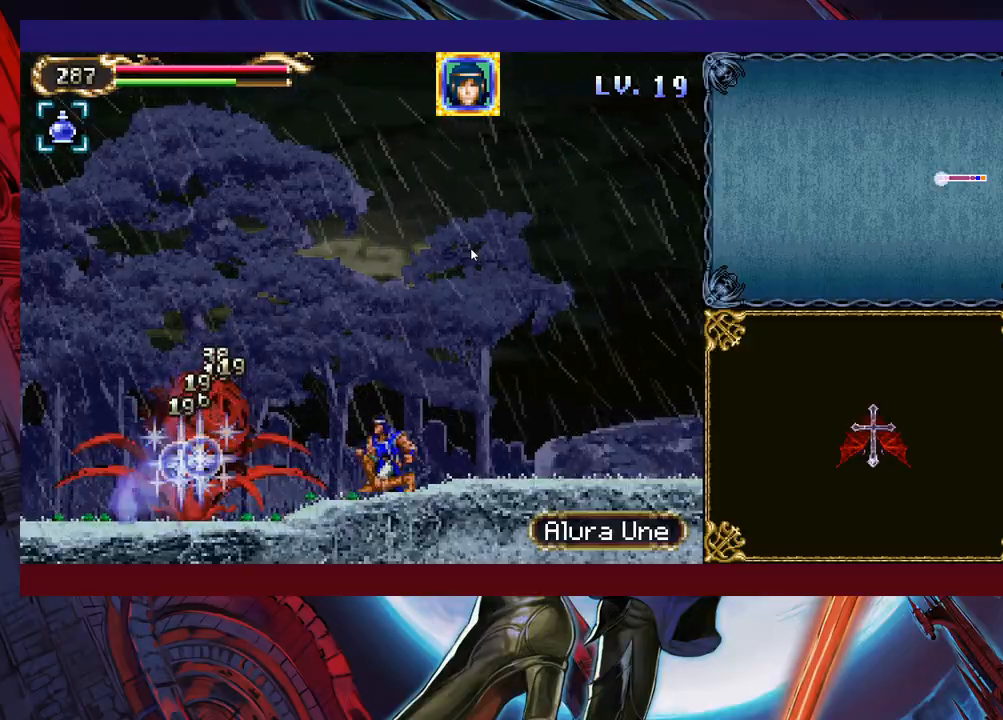
{"buttons": [], "left_stick": "right", "events": [[33, "X", "up"], [483, "left_stick", "right"]]}
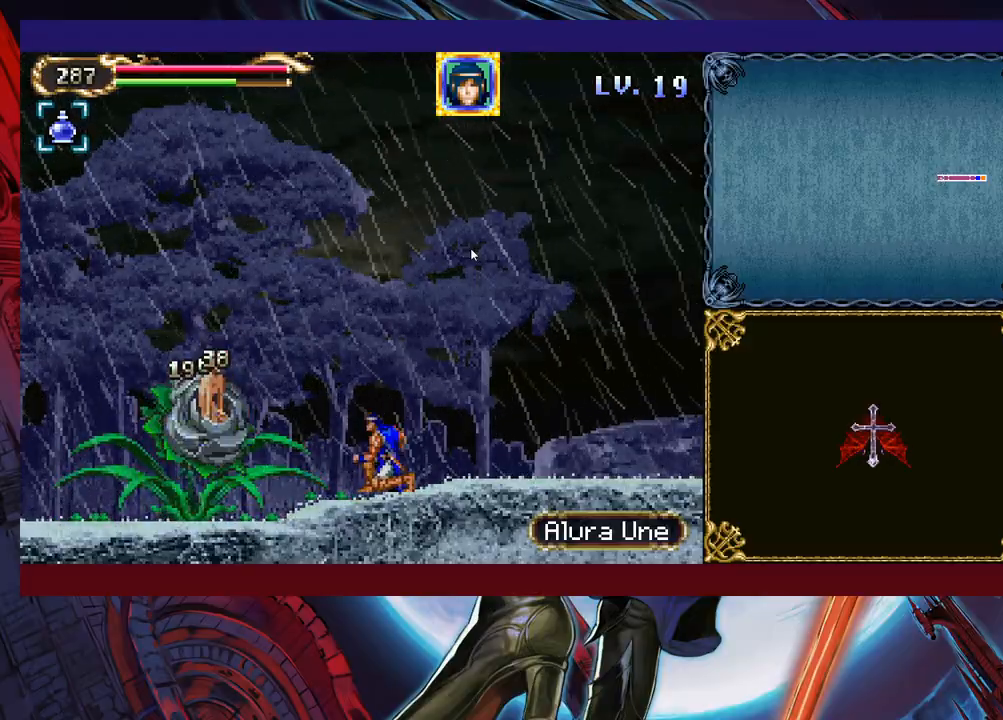
{"buttons": [], "left_stick": "down-left", "events": [[133, "left_stick", "down-left"], [167, "X", "down"], [233, "X", "up"], [283, "X", "down"], [367, "X", "up"]]}
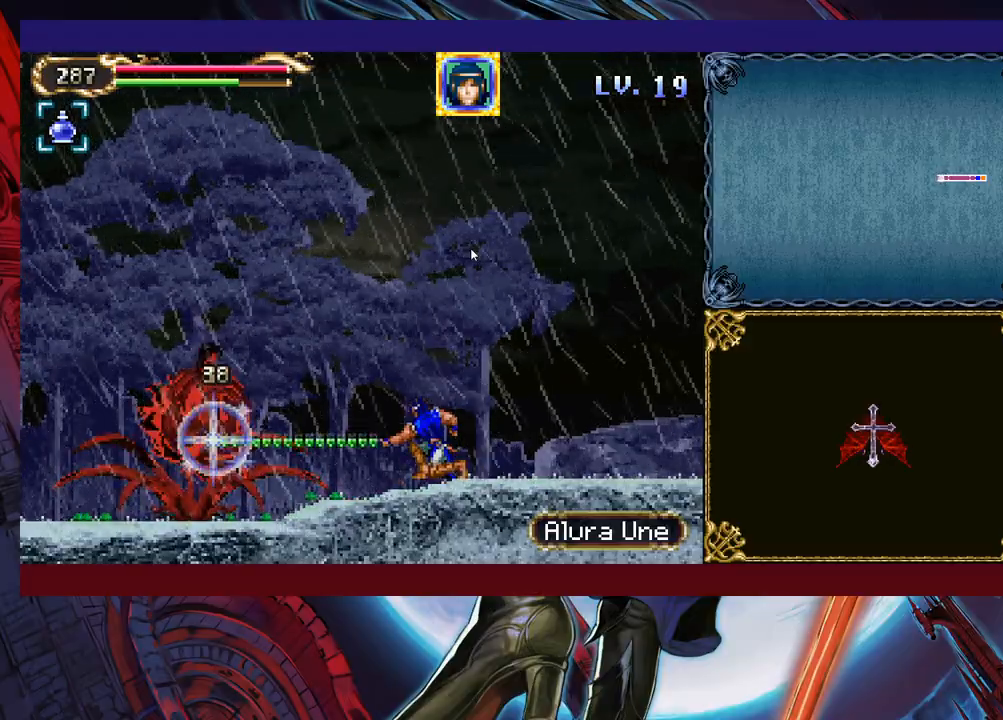
{"buttons": [], "left_stick": "down", "events": [[33, "left_stick", "center"], [183, "X", "down"], [183, "left_stick", "down"], [267, "X", "up"], [317, "X", "down"], [383, "X", "up"]]}
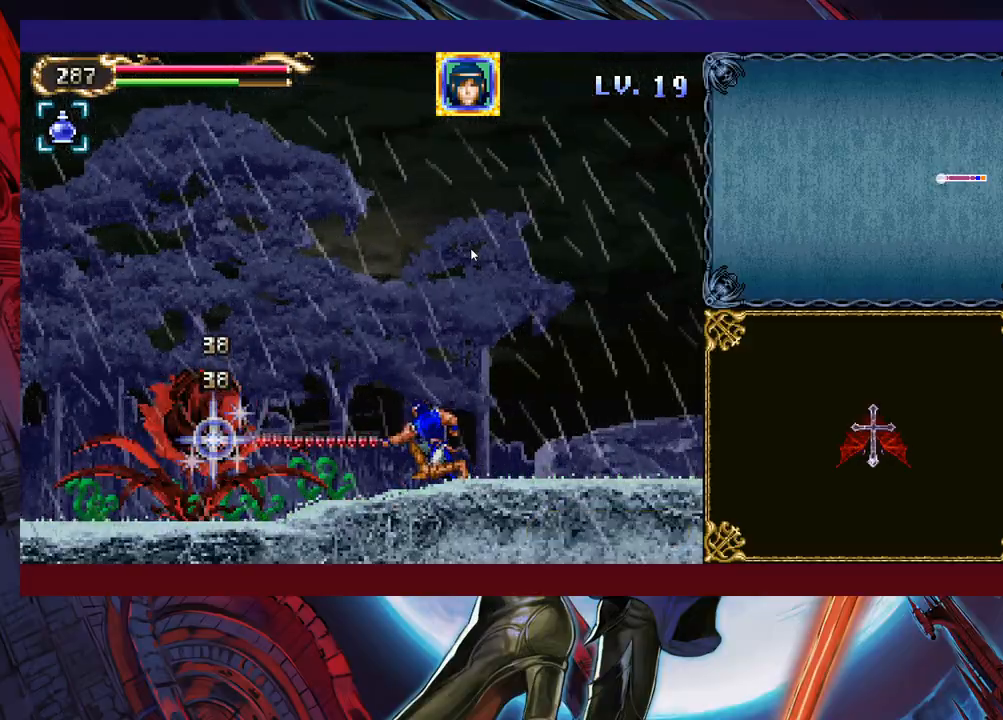
{"buttons": ["X"], "left_stick": "center", "events": [[133, "left_stick", "center"], [233, "left_stick", "up"], [283, "X", "down"], [367, "X", "up"], [433, "X", "down"], [433, "left_stick", "center"]]}
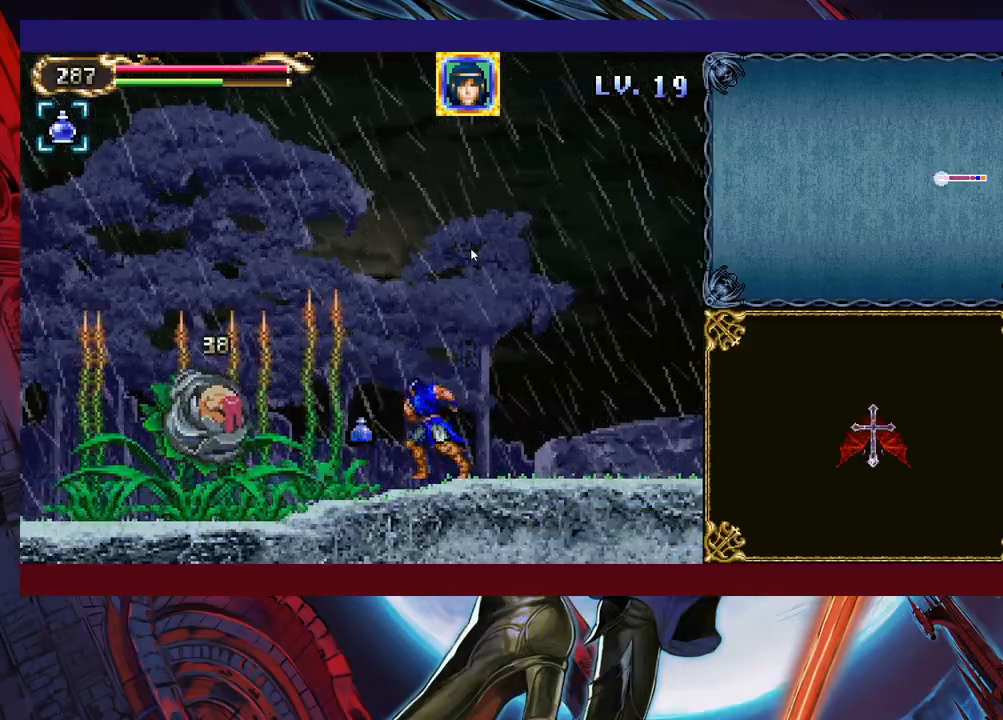
{"buttons": [], "left_stick": "down", "events": [[33, "X", "up"], [83, "X", "down"], [183, "X", "up"], [233, "X", "down"], [233, "left_stick", "down"], [333, "X", "up"], [417, "X", "down"], [483, "X", "up"]]}
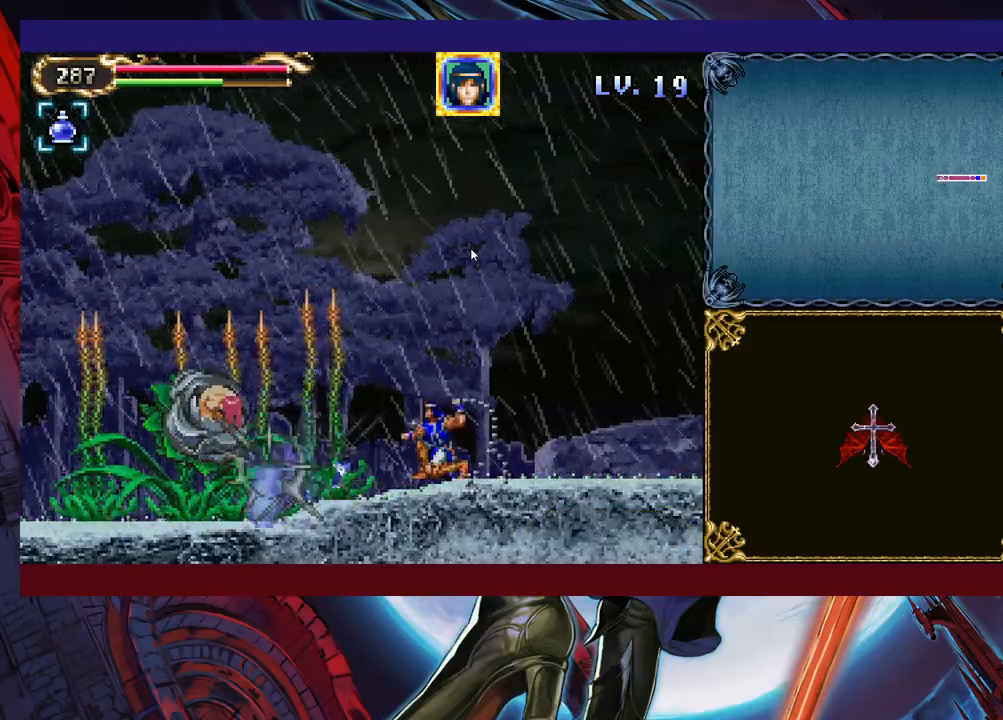
{"buttons": [], "left_stick": "down", "events": [[67, "X", "down"], [133, "X", "up"], [233, "X", "down"], [317, "X", "up"], [383, "X", "down"], [467, "X", "up"]]}
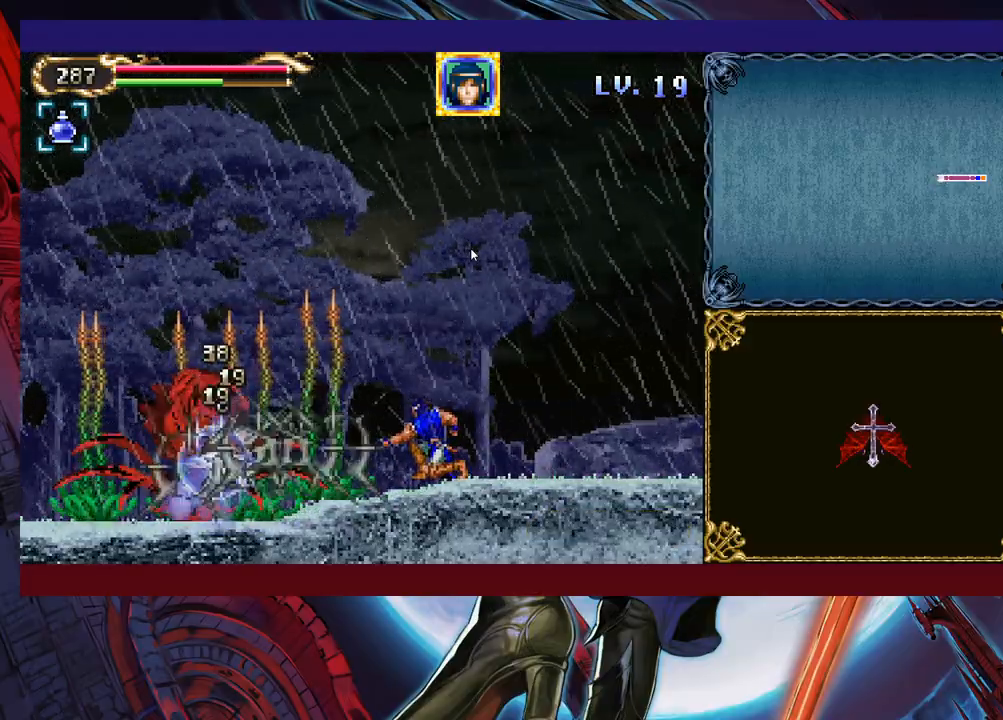
{"buttons": [], "left_stick": "down", "events": [[33, "X", "down"], [117, "X", "up"], [217, "X", "down"], [283, "X", "up"], [367, "X", "down"], [433, "X", "up"]]}
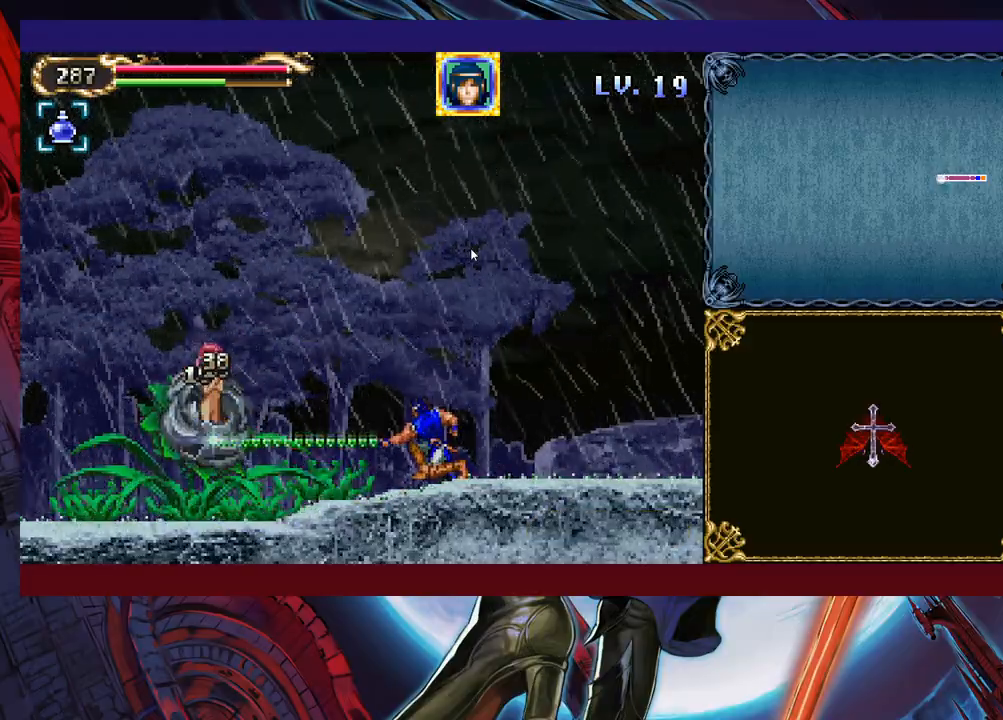
{"buttons": [], "left_stick": "down", "events": [[33, "X", "down"], [83, "X", "up"], [183, "X", "down"], [267, "X", "up"], [333, "X", "down"], [417, "X", "up"]]}
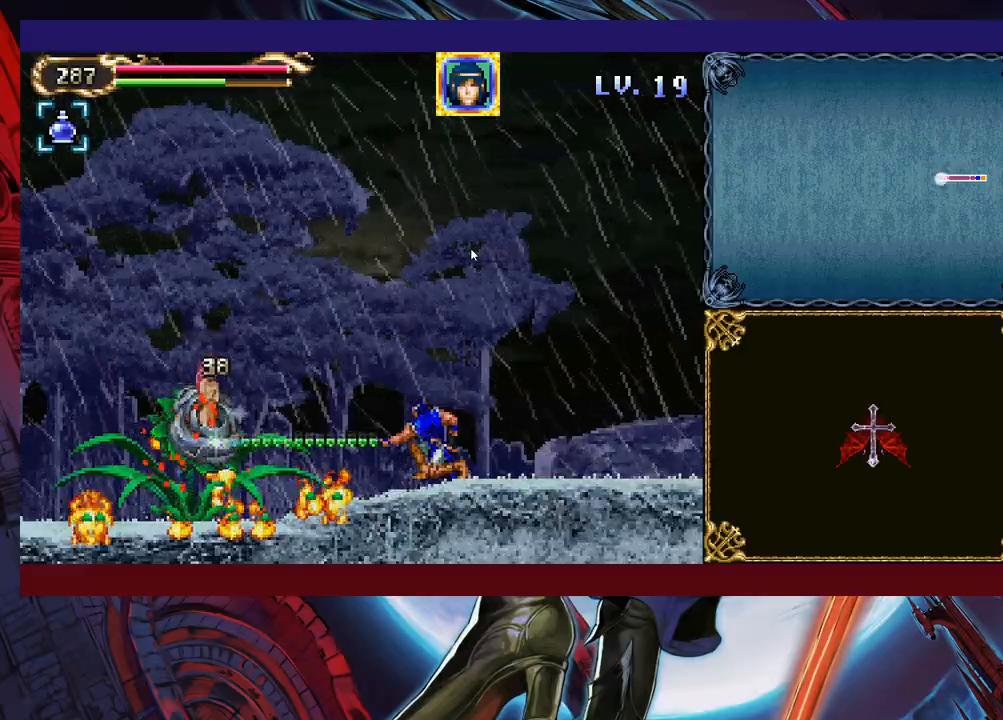
{"buttons": [], "left_stick": "center", "events": [[17, "X", "down"], [83, "X", "up"], [167, "X", "down"], [233, "X", "up"], [317, "X", "down"], [383, "X", "up"], [483, "left_stick", "center"]]}
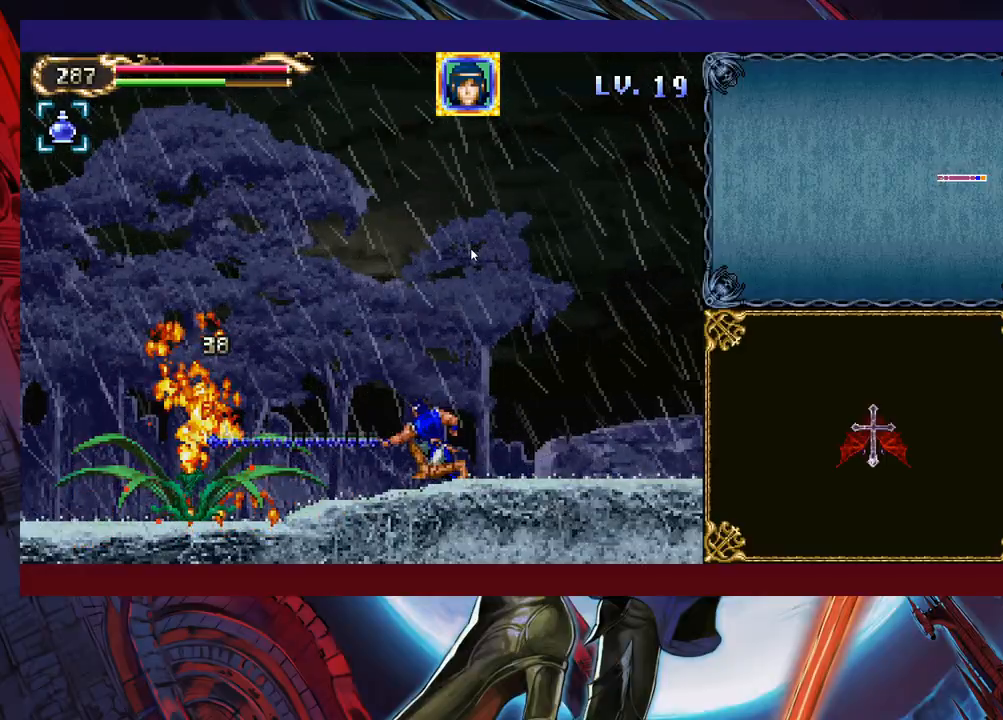
{"buttons": ["B"], "left_stick": "left", "events": [[83, "left_stick", "left"], [183, "B", "down"], [283, "B", "up"], [367, "B", "down"]]}
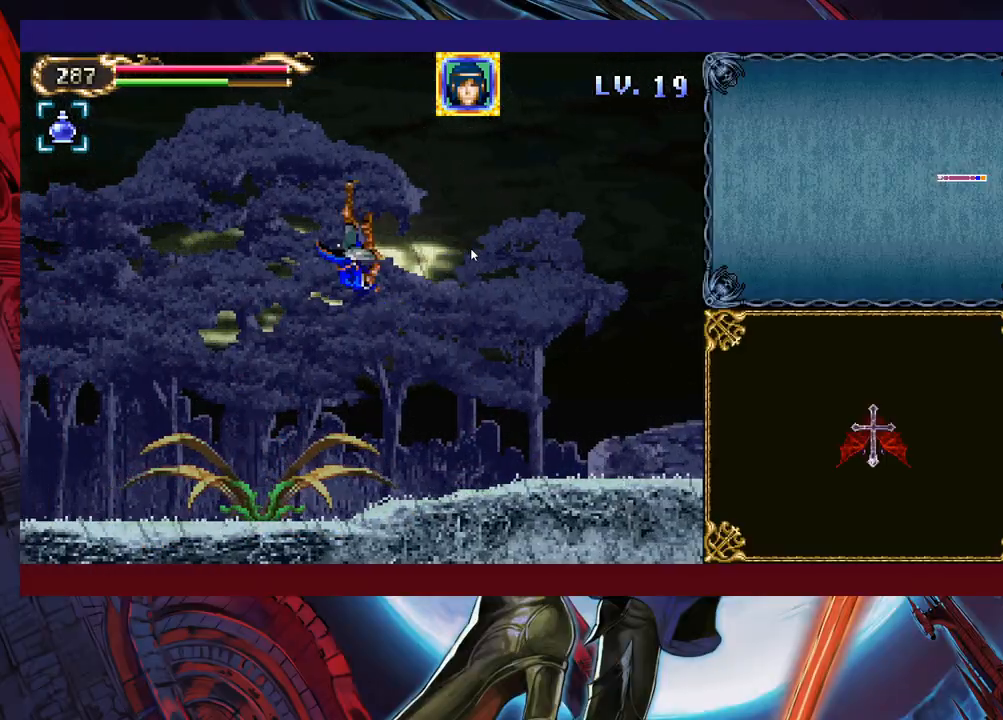
{"buttons": ["X"], "left_stick": "left", "events": [[33, "B", "up"], [83, "left_stick", "up-left"], [217, "X", "down"], [283, "left_stick", "left"], [317, "X", "up"], [483, "X", "down"]]}
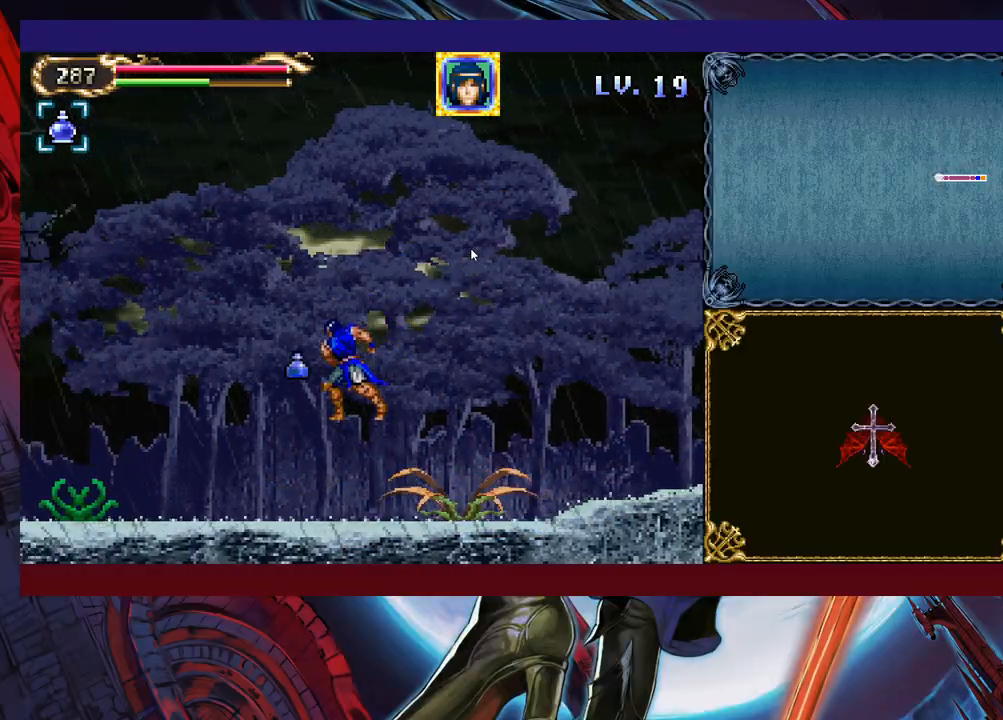
{"buttons": [], "left_stick": "center", "events": [[33, "X", "up"], [83, "X", "down"], [133, "left_stick", "center"], [183, "X", "up"], [233, "X", "down"], [333, "X", "up"], [417, "X", "down"], [483, "X", "up"]]}
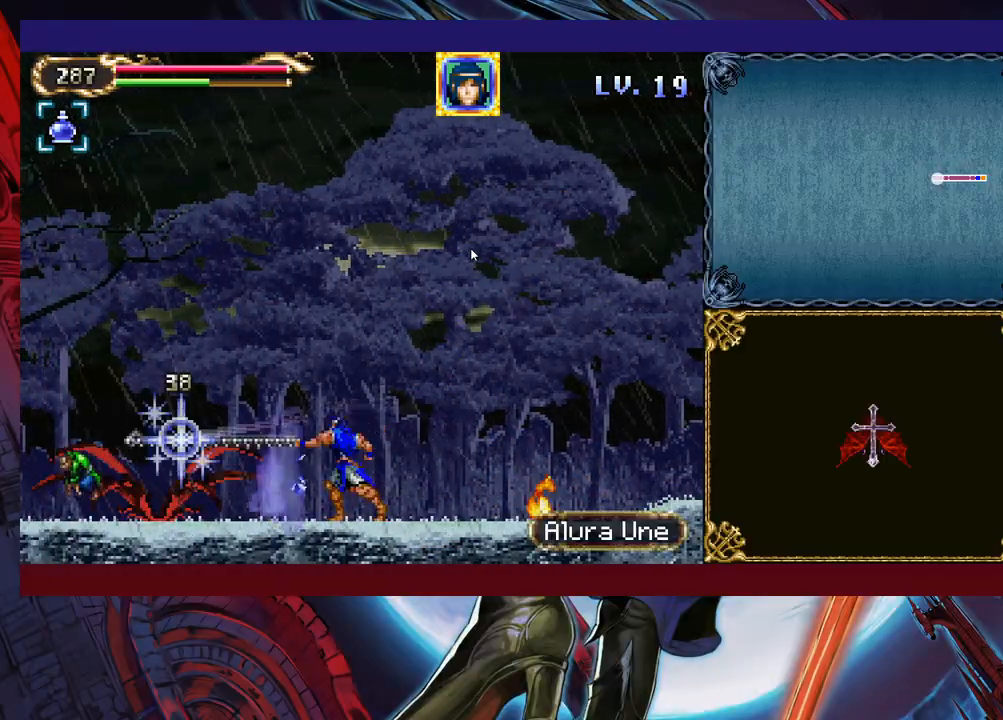
{"buttons": [], "left_stick": "center", "events": [[83, "X", "down"], [133, "X", "up"], [233, "X", "down"], [317, "X", "up"], [383, "X", "down"], [483, "X", "up"]]}
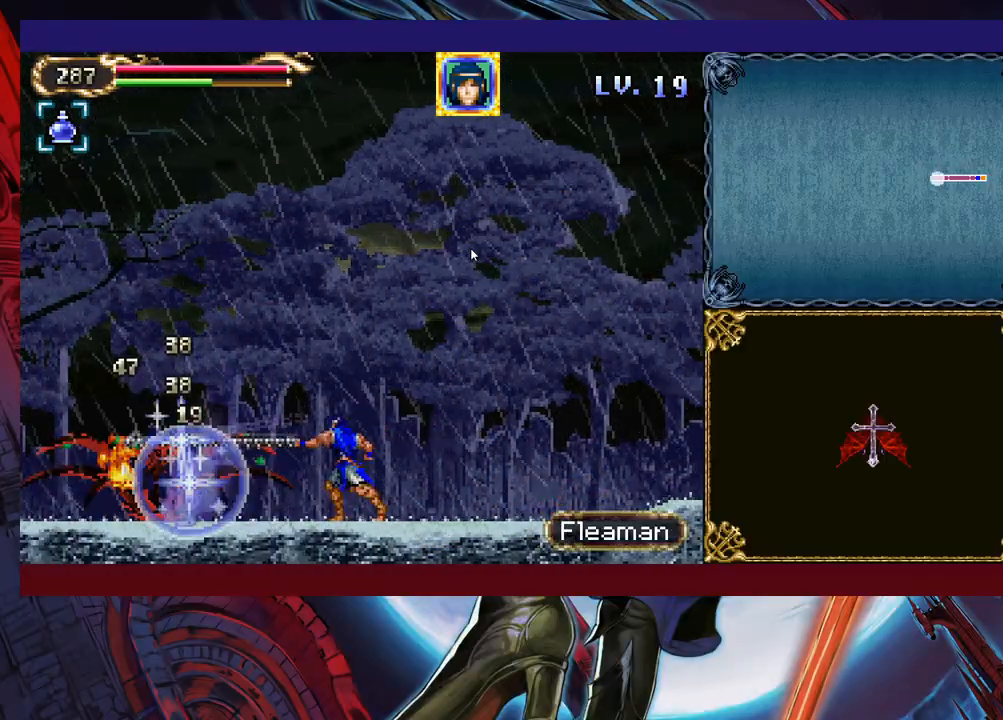
{"buttons": [], "left_stick": "center", "events": [[33, "X", "down"], [133, "X", "up"], [217, "X", "down"], [283, "X", "up"], [367, "X", "down"], [467, "X", "up"]]}
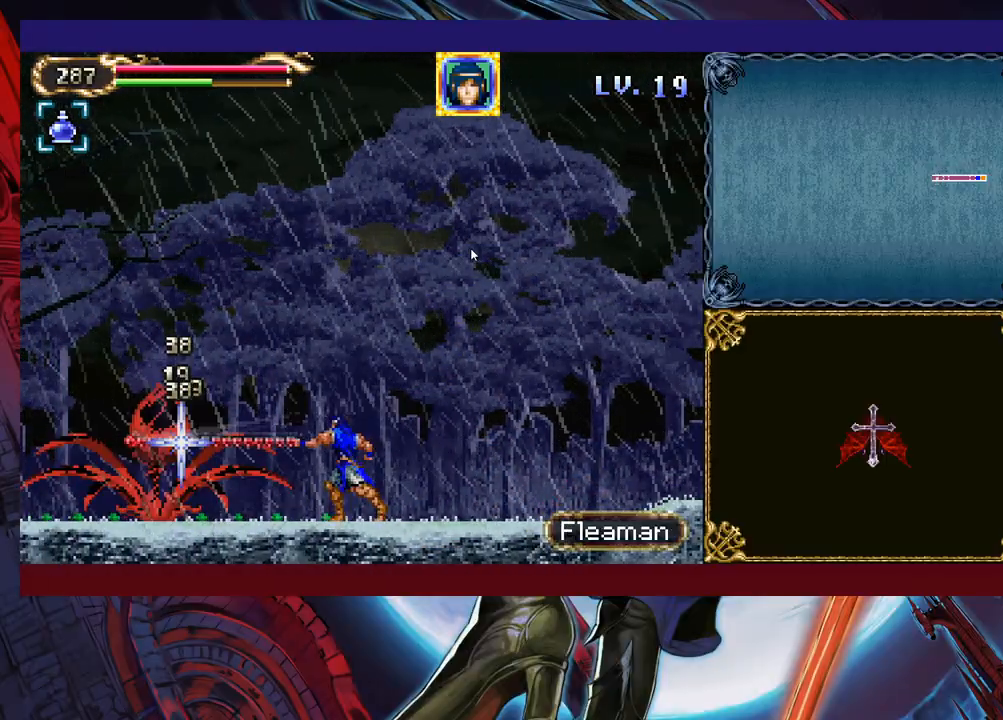
{"buttons": [], "left_stick": "up", "events": [[17, "X", "down"], [83, "X", "up"], [283, "B", "down"], [283, "left_stick", "up"], [383, "B", "up"], [417, "X", "down"], [483, "X", "up"]]}
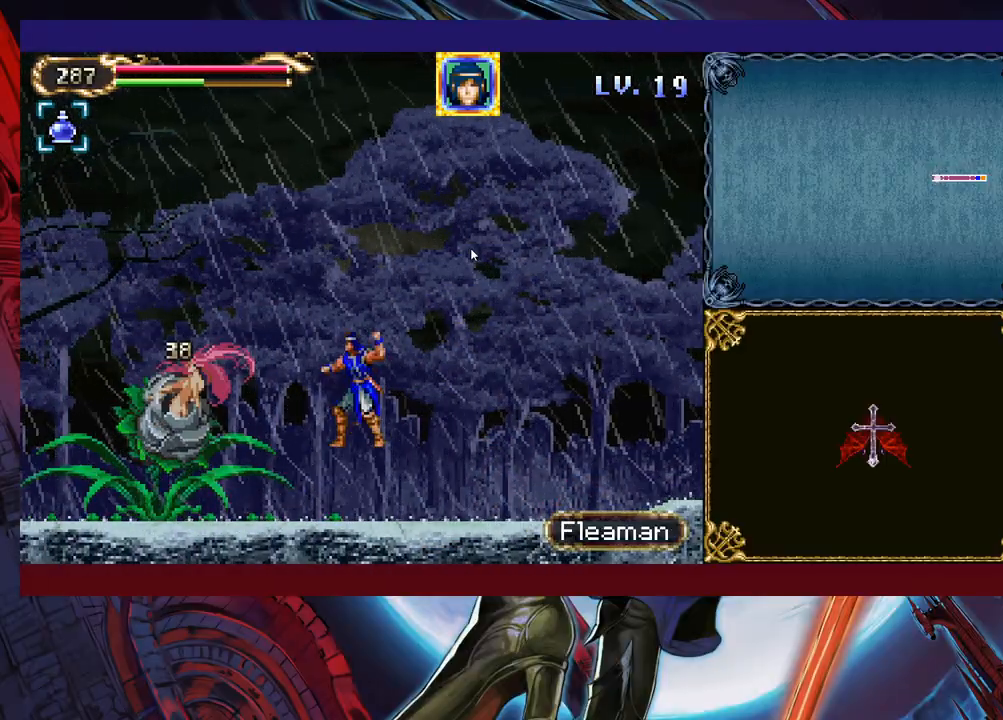
{"buttons": ["X"], "left_stick": "center", "events": [[33, "left_stick", "center"], [83, "left_stick", "right"], [283, "left_stick", "left"], [333, "X", "down"], [333, "left_stick", "center"], [433, "X", "up"], [467, "X", "down"]]}
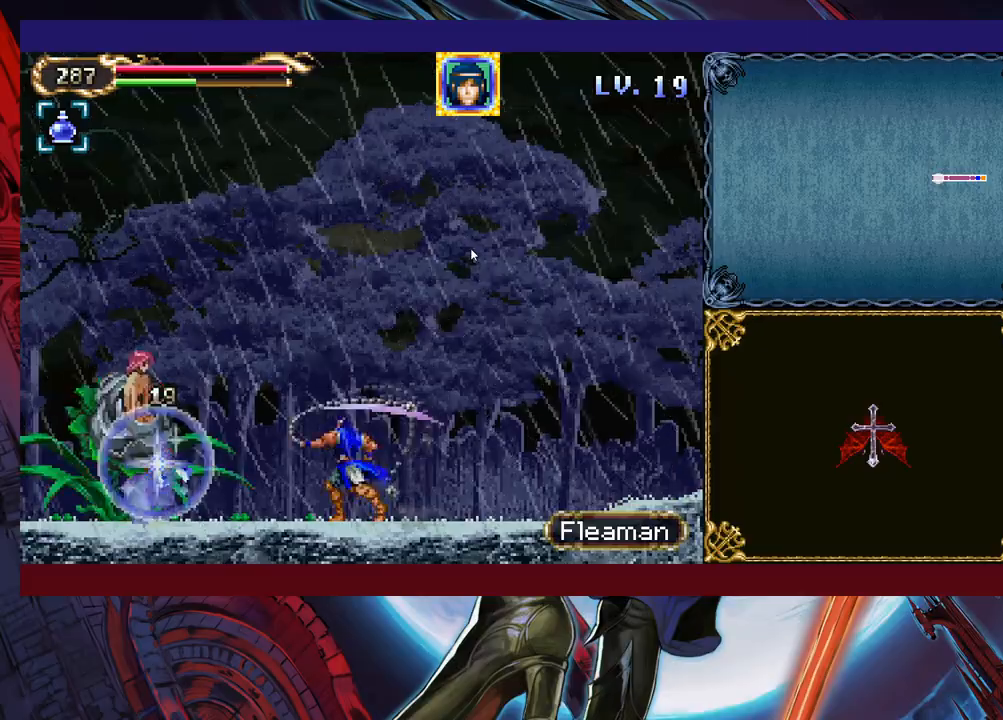
{"buttons": [], "left_stick": "center", "events": [[67, "X", "up"], [117, "X", "down"], [183, "X", "up"], [267, "X", "down"], [367, "X", "up"], [433, "X", "down"], [483, "X", "up"]]}
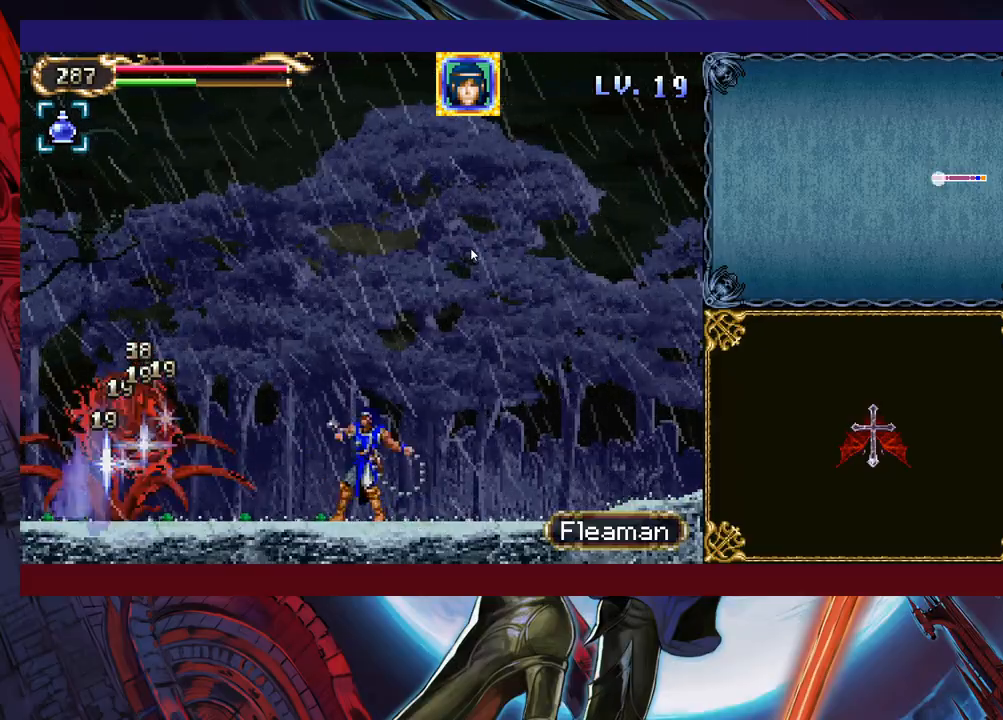
{"buttons": [], "left_stick": "center", "events": [[83, "X", "down"], [183, "X", "up"], [233, "X", "down"], [317, "X", "up"], [383, "X", "down"], [483, "X", "up"]]}
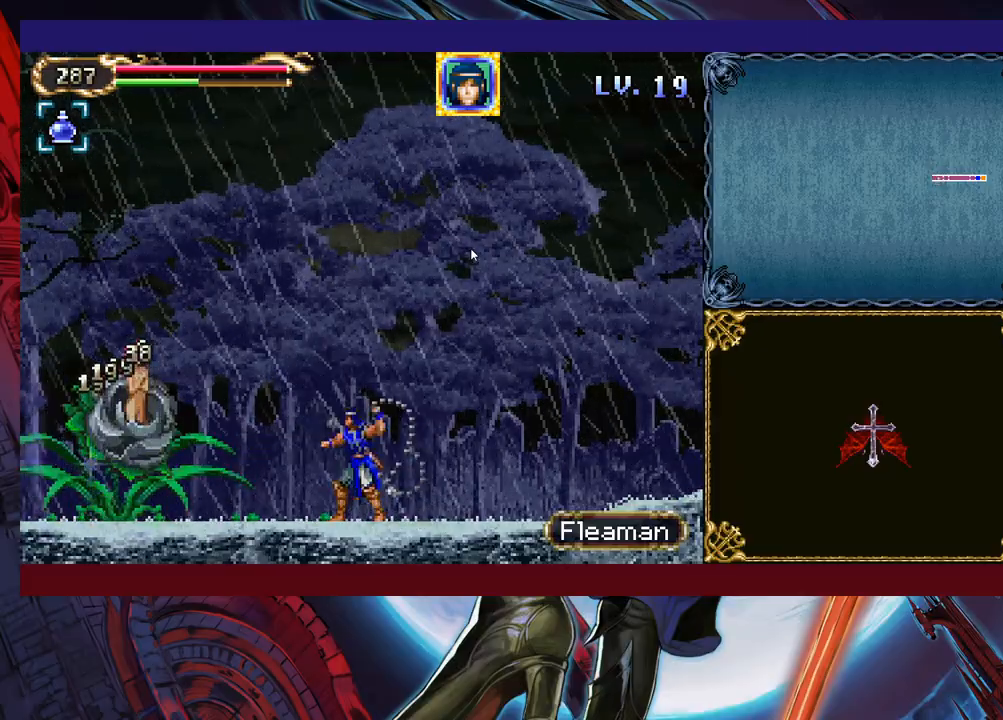
{"buttons": ["B"], "left_stick": "up", "events": [[33, "X", "down"], [167, "X", "up"], [483, "B", "down"], [483, "left_stick", "up"]]}
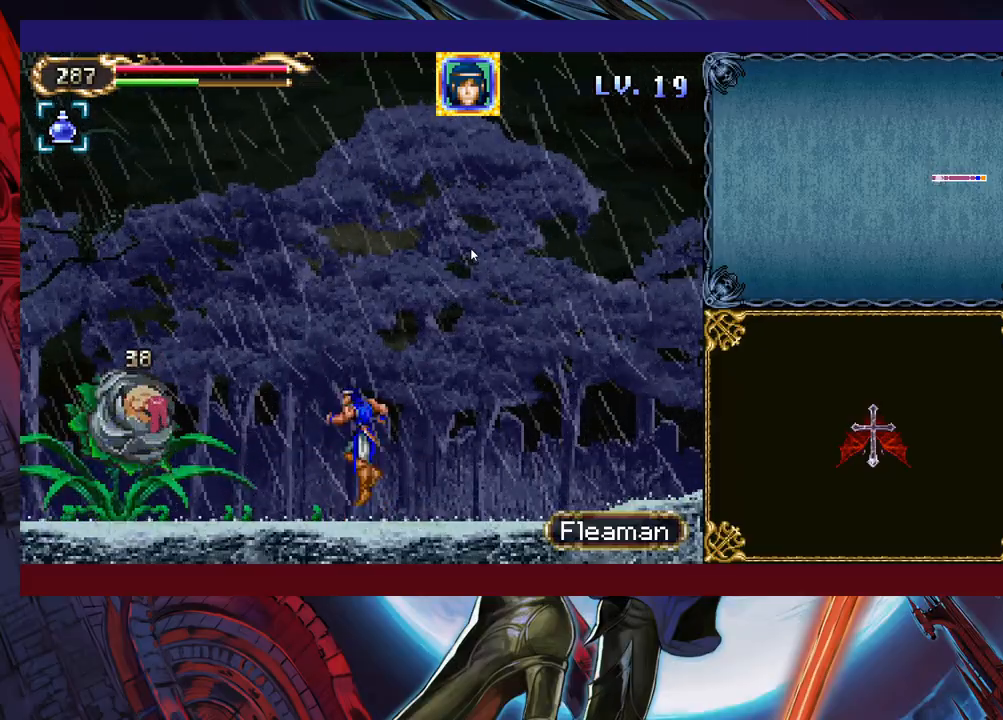
{"buttons": [], "left_stick": "left", "events": [[83, "B", "up"], [133, "X", "down"], [233, "X", "up"], [233, "left_stick", "right"], [483, "left_stick", "left"]]}
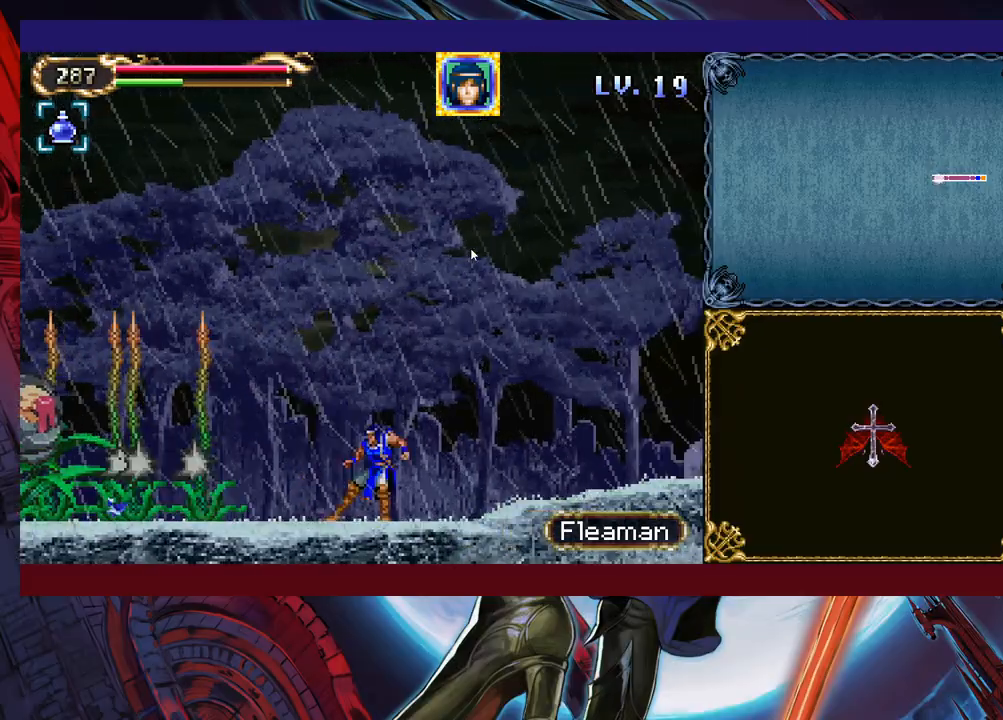
{"buttons": ["X"], "left_stick": "center", "events": [[117, "X", "down"], [117, "left_stick", "center"], [183, "X", "up"], [267, "X", "down"], [333, "X", "up"], [433, "X", "down"]]}